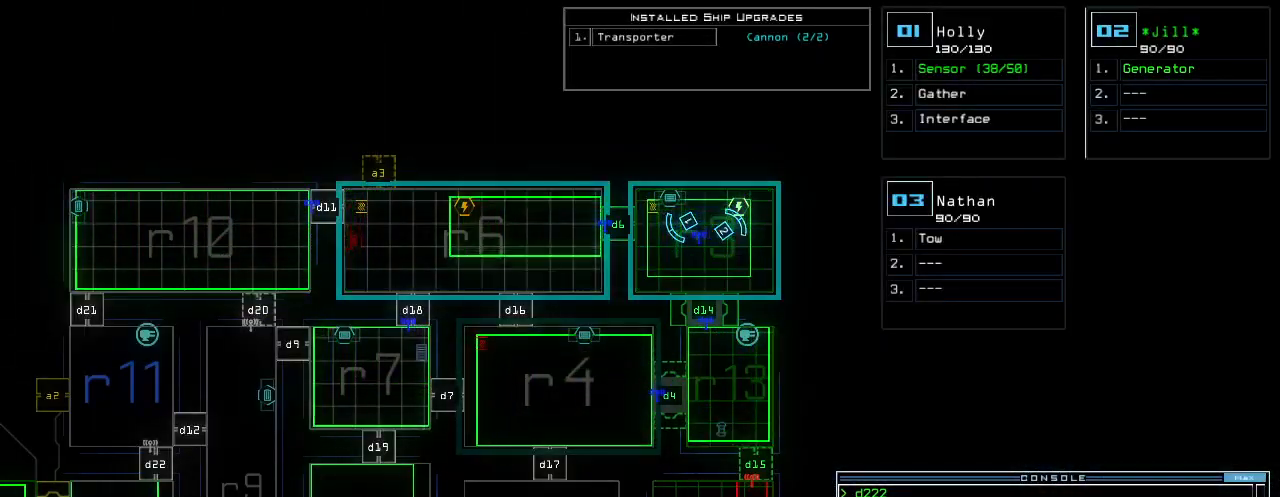
Gameplay with keyboard; each line is a JSON object with the keys held at the frame after it. "events" lists presses ("down") and releases ("up") of ".", "0", "1", "2", "3", "4", "5", "6", "7", "8", "9", "a", "b", "backspace", "c", "caps_lock", "comma", "ctrl_l", "ctrl_r", "d", "down", "e", "equals", "escape", "f", "g", "h", "i", "j", "k", "l", "left", "m", "minus", "n", "o", "p", "q", "quote", "r", "return", "right", "s", "semicolon", "shift_l", "shift_r", "space", "t", "tab", "tilde", "u", "up", "v", "w", "x", "y" and "z" between this image and that frame as [ms after this image, input, new state], when the widget could be followed in between. No other keys are recorded. Mouse input is not recorded.
{"keys": [], "events": []}
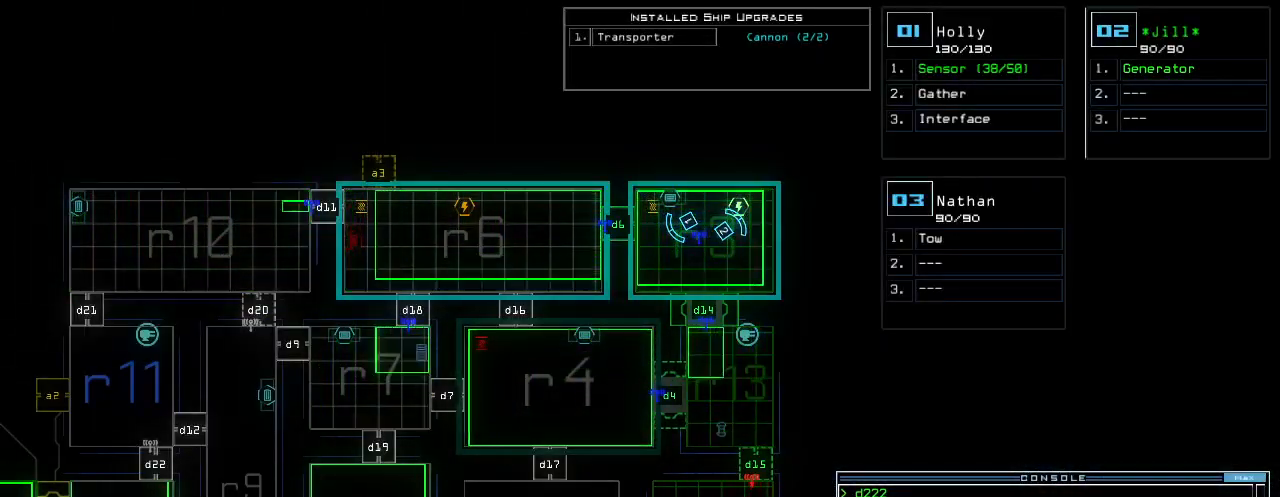
{"keys": [], "events": []}
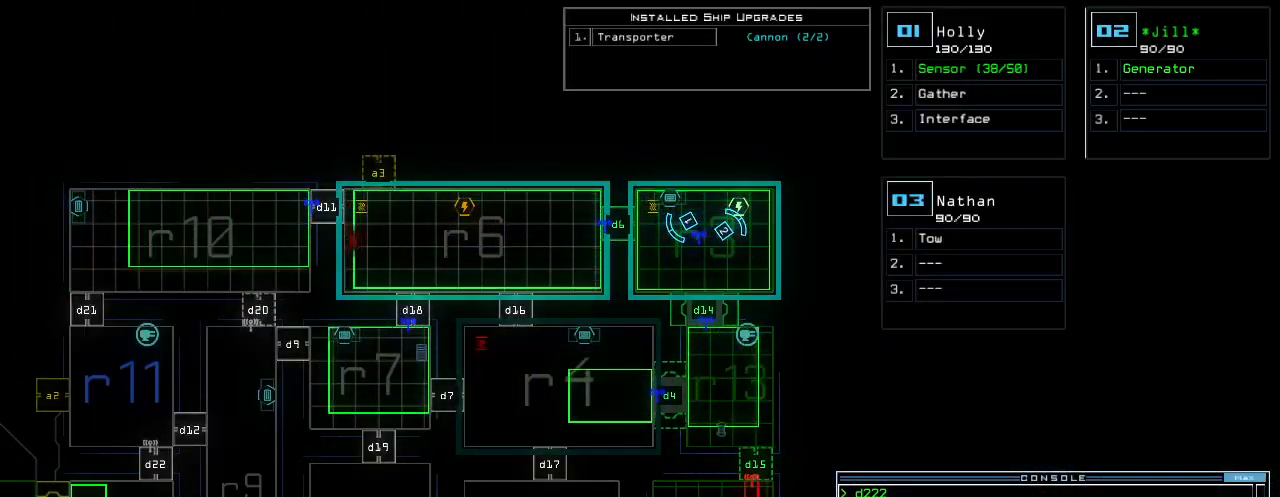
{"keys": []}
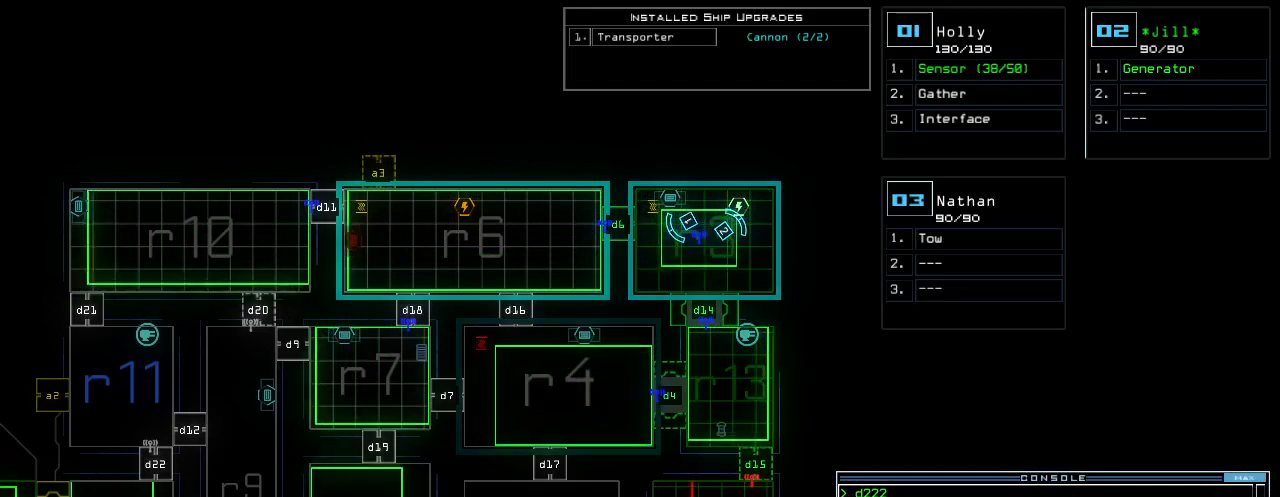
{"keys": [], "events": [[140, "6", "down"], [220, "6", "up"]]}
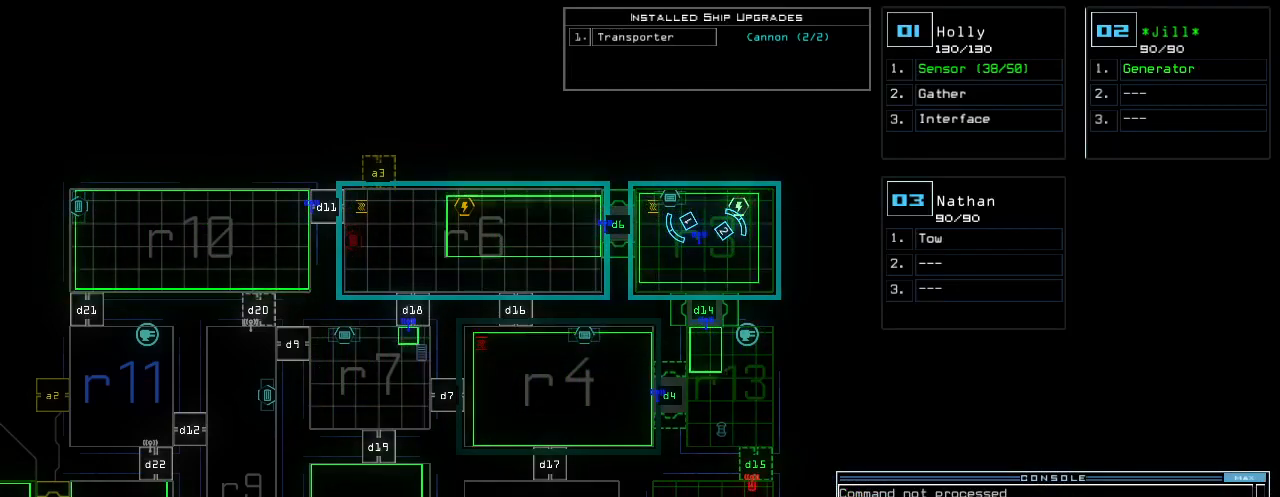
{"keys": ["down"], "events": [[320, "down", "down"]]}
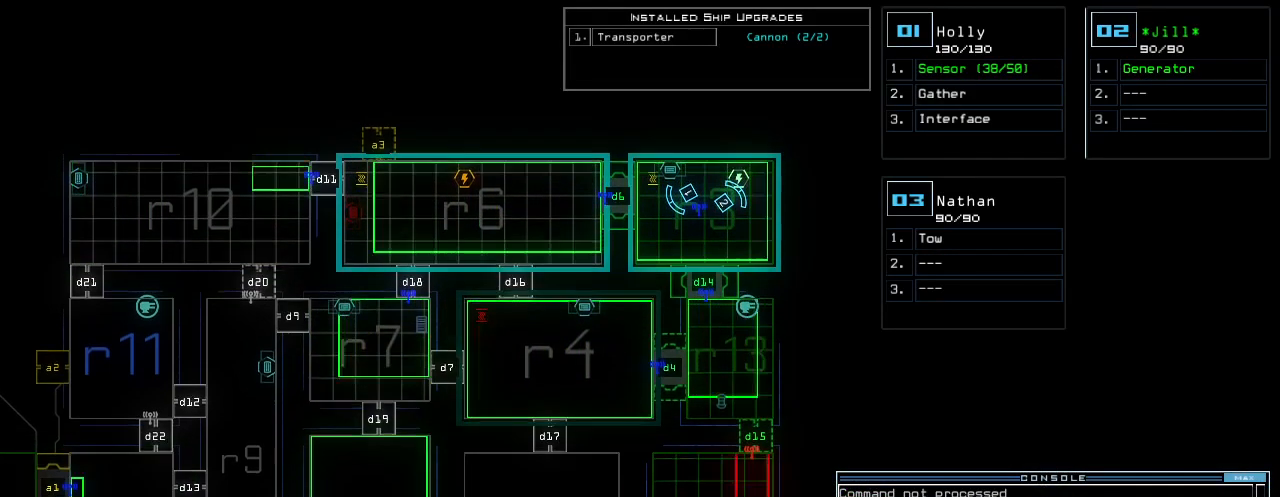
{"keys": [], "events": [[120, "down", "up"]]}
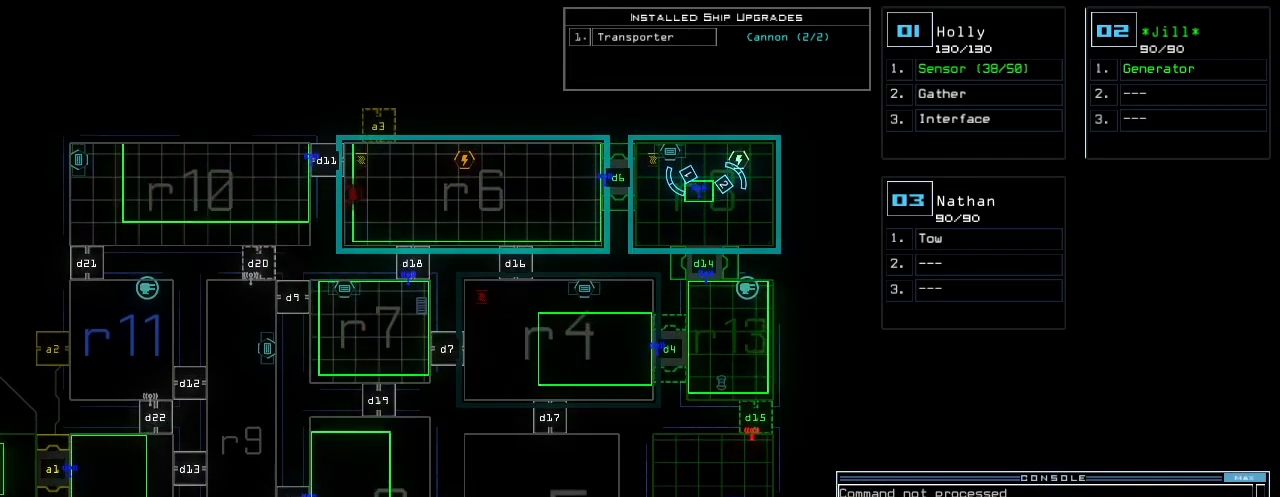
{"keys": [], "events": []}
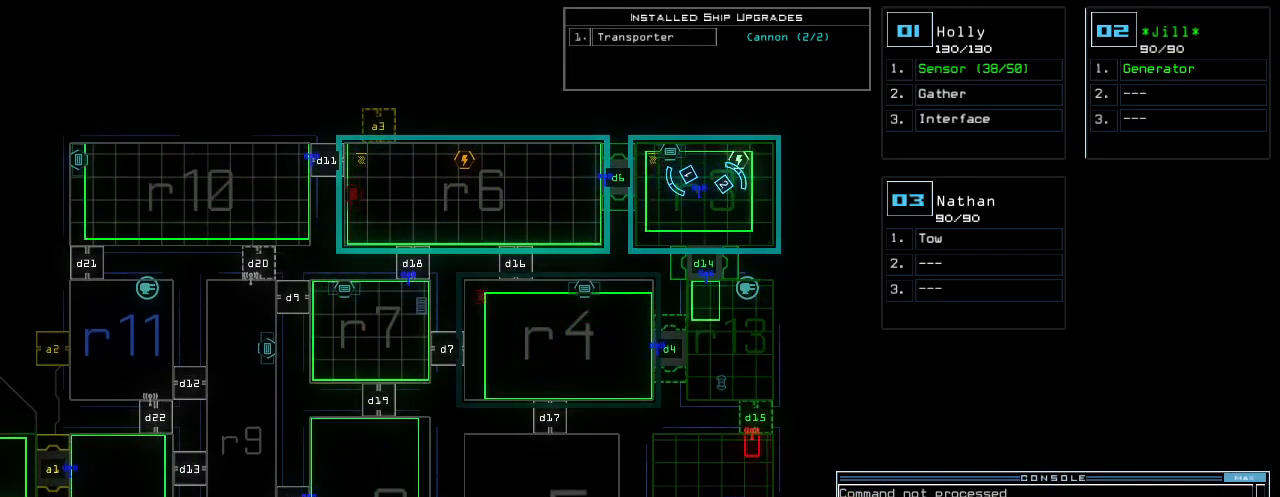
{"keys": [], "events": []}
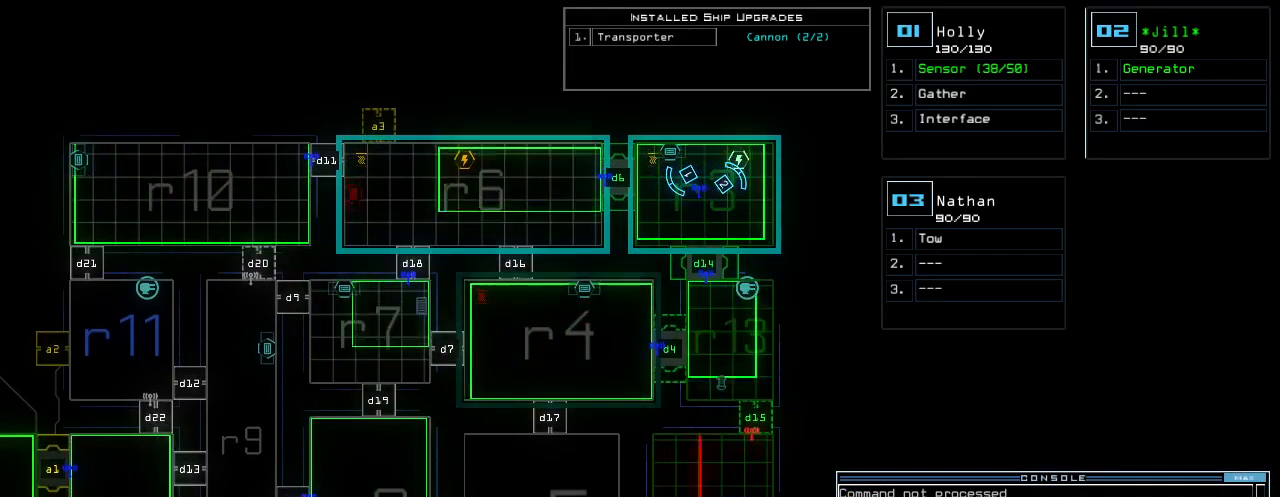
{"keys": [], "events": []}
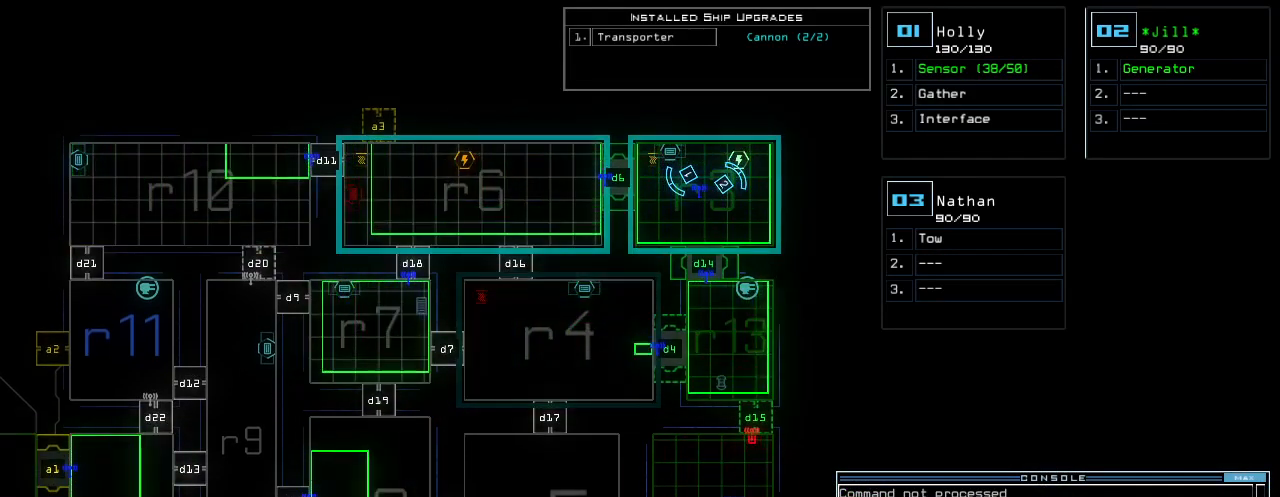
{"keys": [], "events": [[320, "c", "down"], [480, "c", "up"]]}
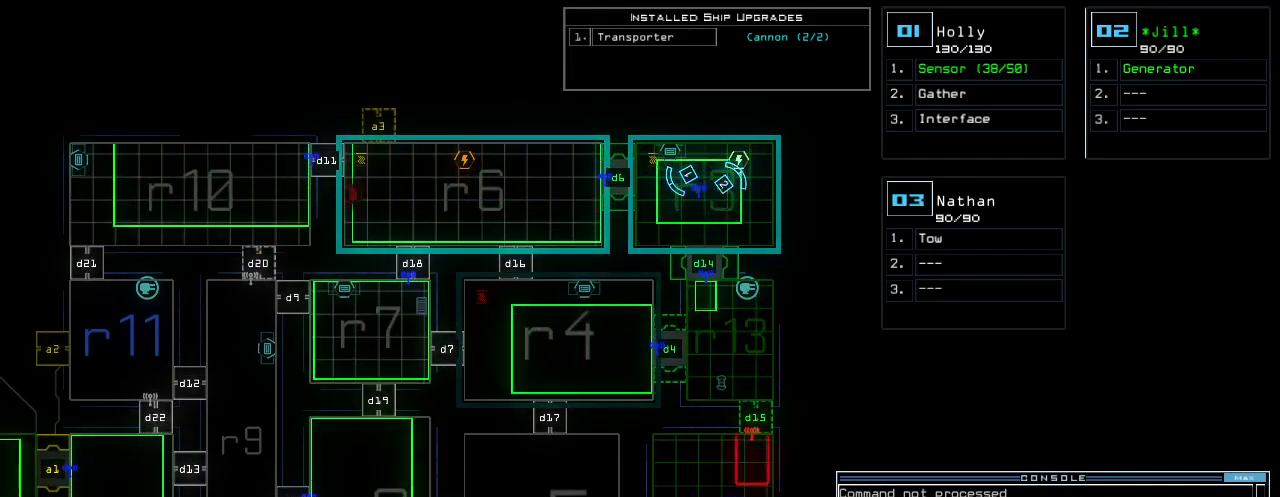
{"keys": [], "events": [[40, "c", "down"], [120, "c", "up"]]}
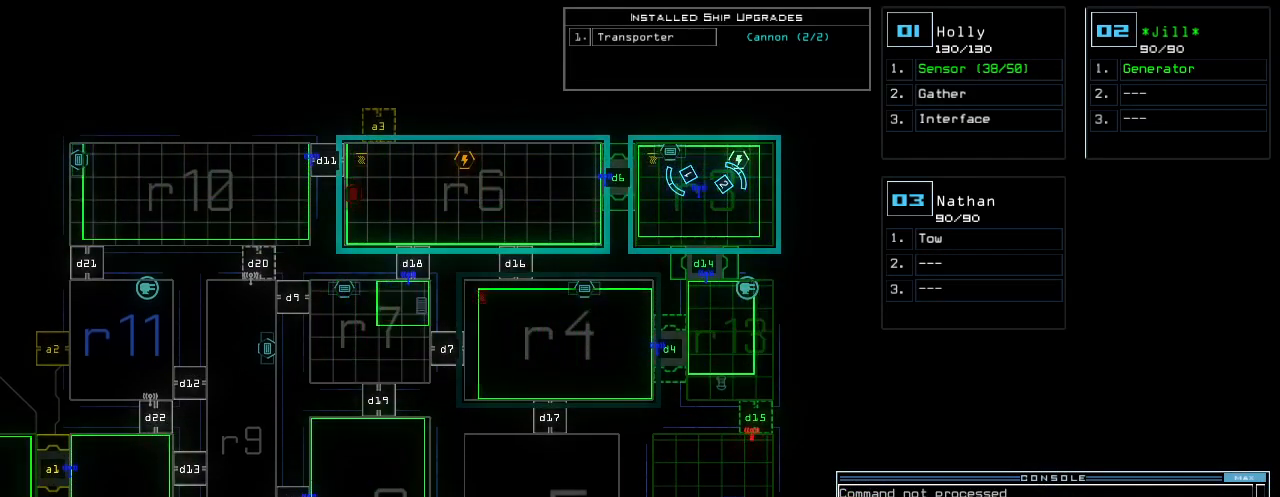
{"keys": [], "events": []}
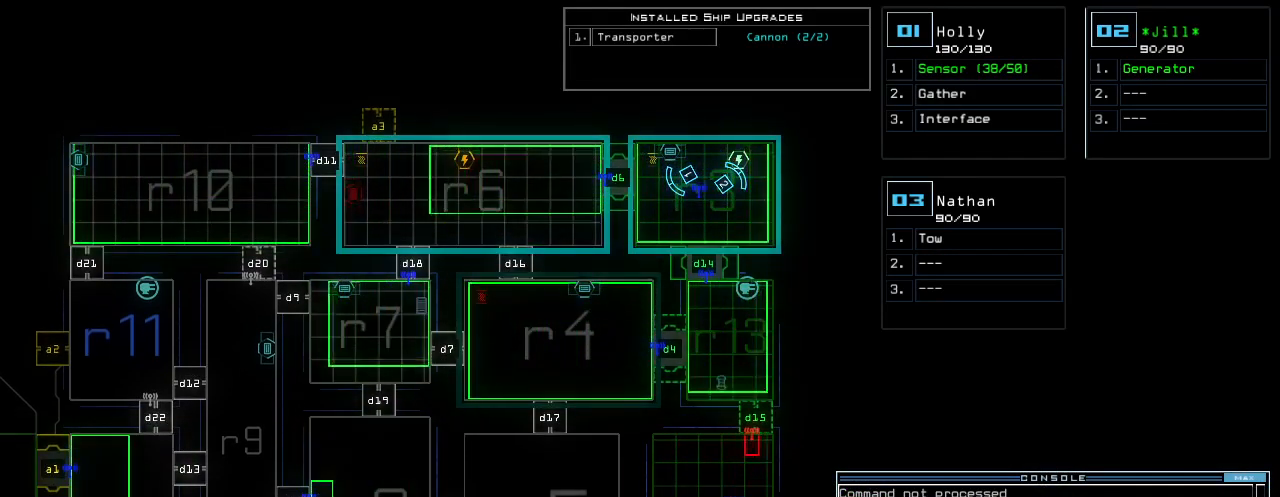
{"keys": [], "events": [[140, "escape", "down"], [220, "escape", "up"]]}
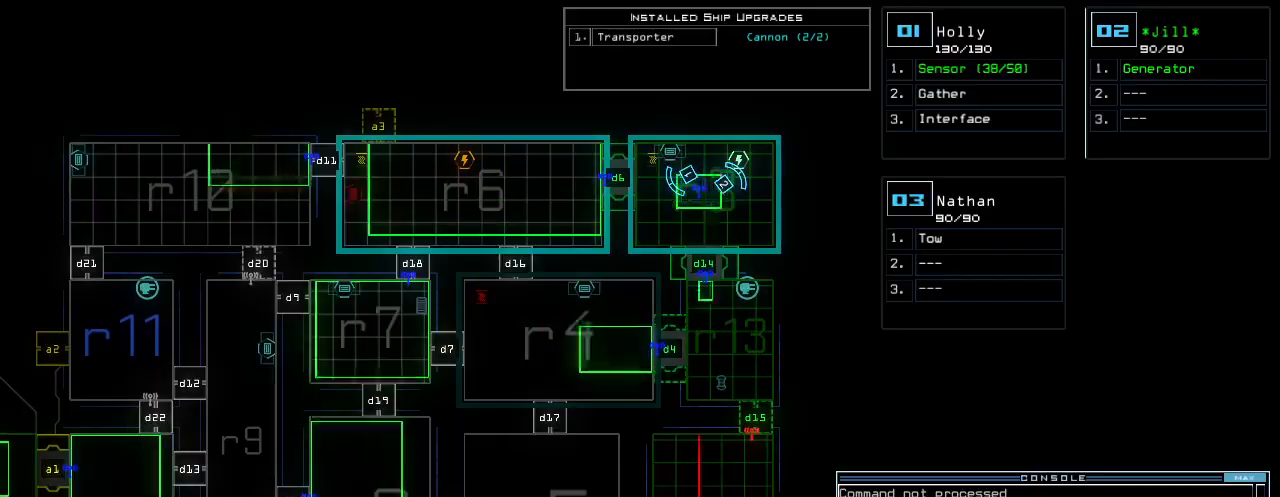
{"keys": ["up"], "events": [[160, "1", "down"], [180, "right", "down"], [180, "up", "down"], [220, "1", "up"], [340, "right", "up"]]}
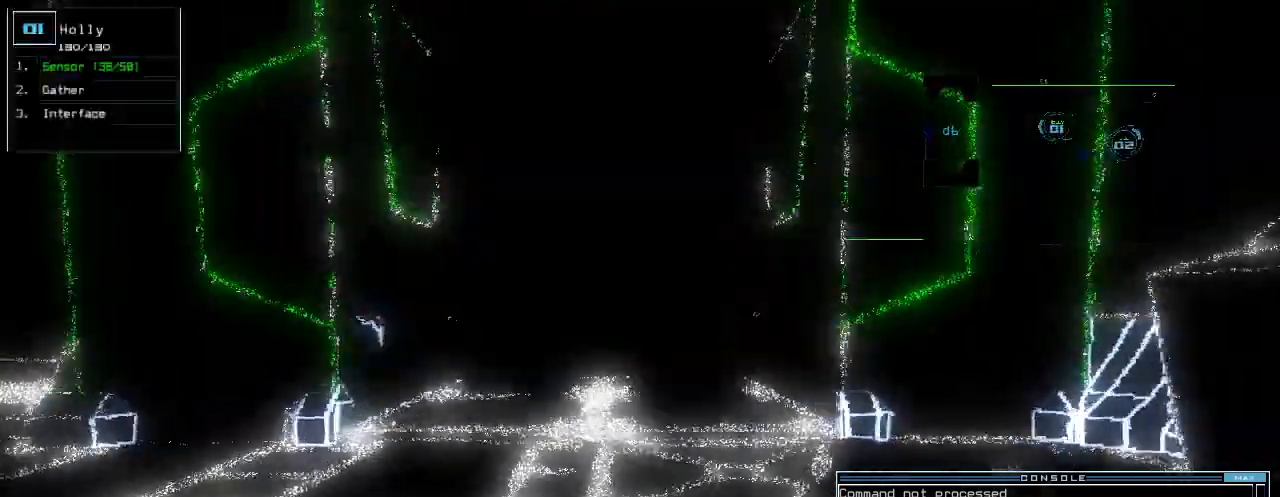
{"keys": ["up"], "events": []}
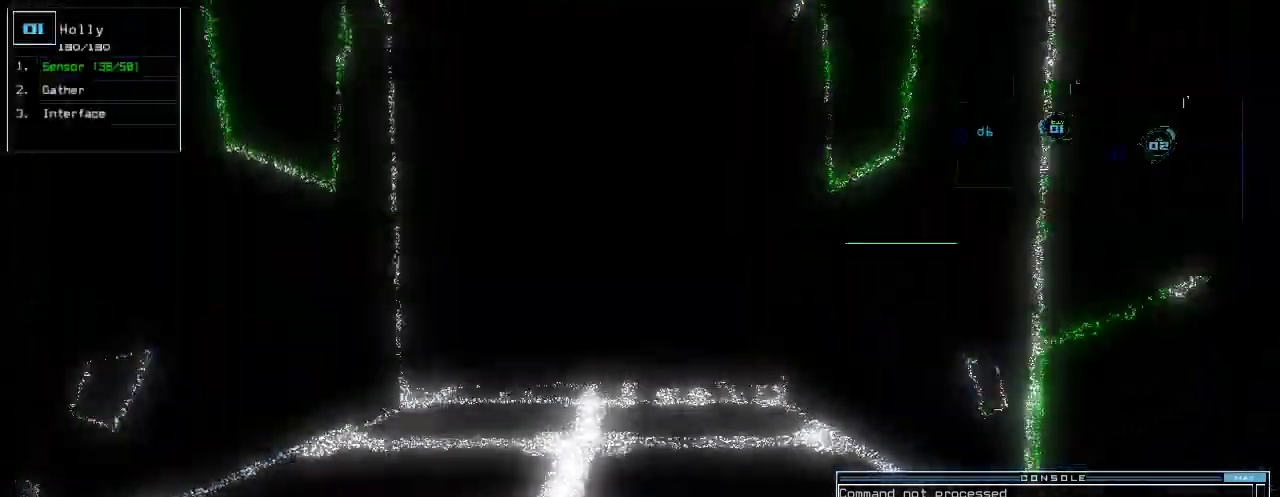
{"keys": ["up"], "events": [[20, "n", "down"], [100, "n", "up"], [140, "space", "down"], [240, "space", "up"], [280, "2", "down"], [340, "2", "up"]]}